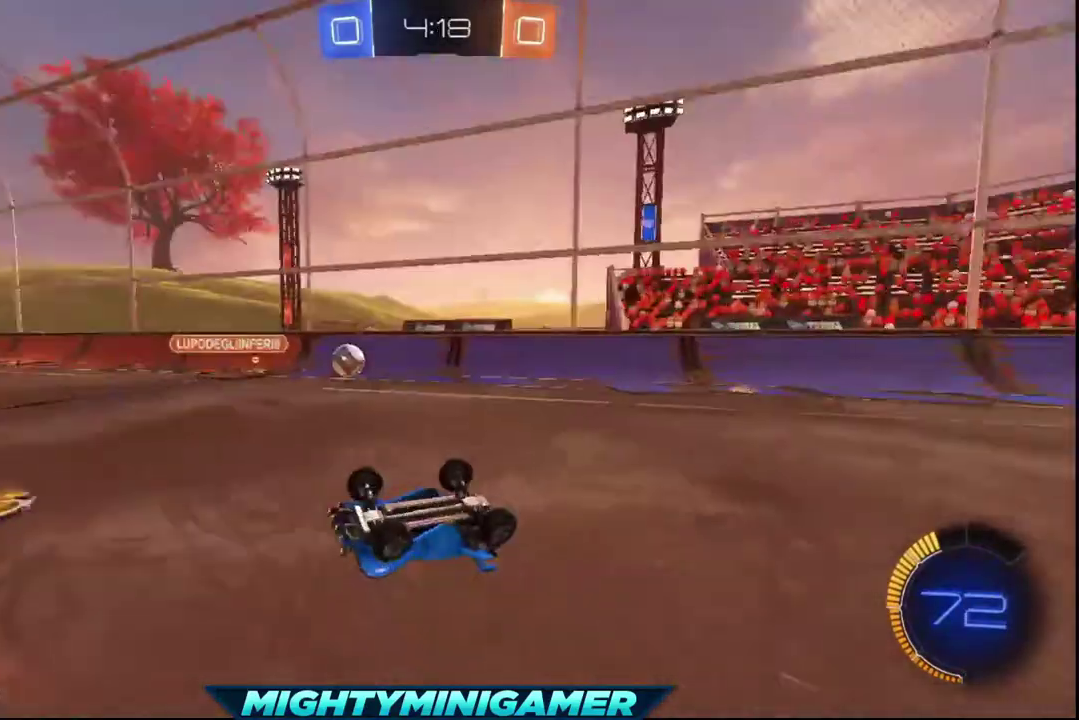
Gameplay with a controller (Xbox layout); each line is a JSON object with the inputs held at the frame after it. "events" lists button and stick changes between this image and that frame as [ms after this image, input, new state], when the widget could be followed in between.
{"buttons": ["Y", "R2"], "left_stick": "center", "right_stick": "center", "events": [[440, "Y", "down"]]}
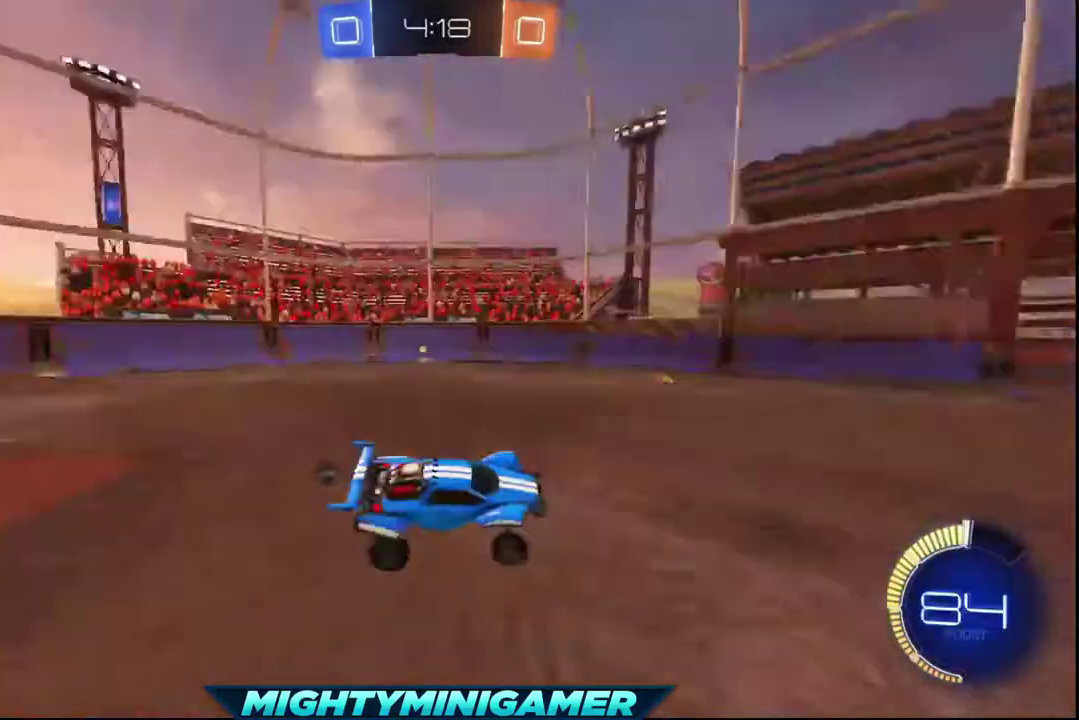
{"buttons": ["R2"], "left_stick": "right", "right_stick": "center", "events": [[40, "Y", "up"], [320, "left_stick", "right"]]}
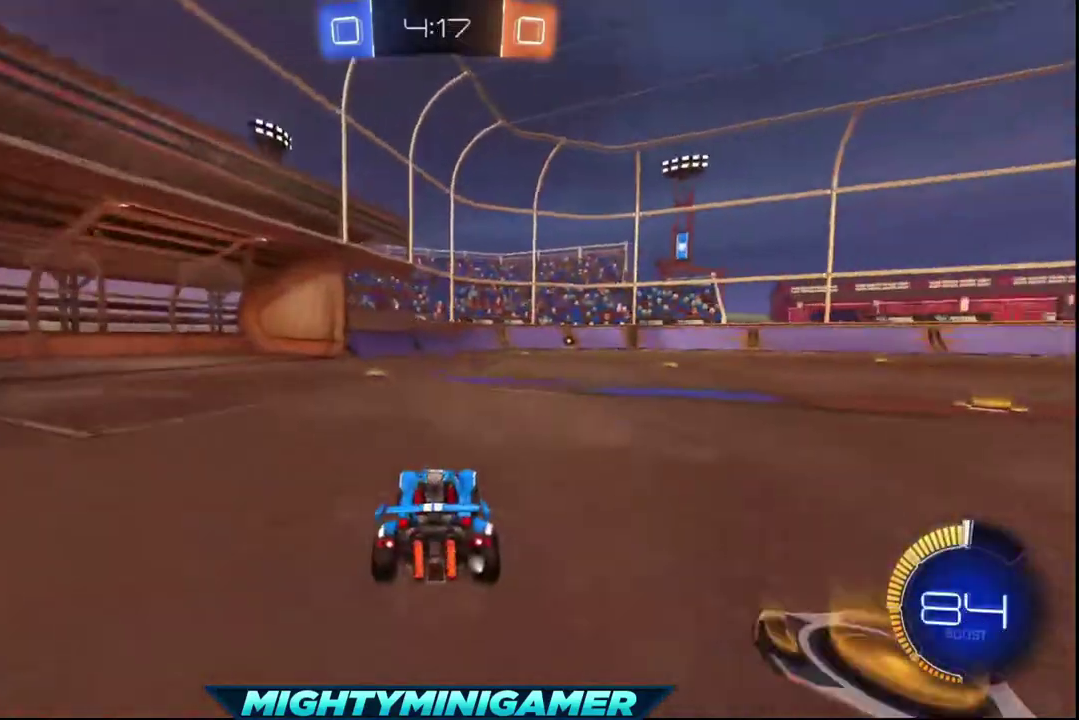
{"buttons": ["L1", "R2"], "left_stick": "left", "right_stick": "center", "events": [[120, "Y", "down"], [120, "left_stick", "left"], [240, "Y", "up"], [440, "L1", "down"]]}
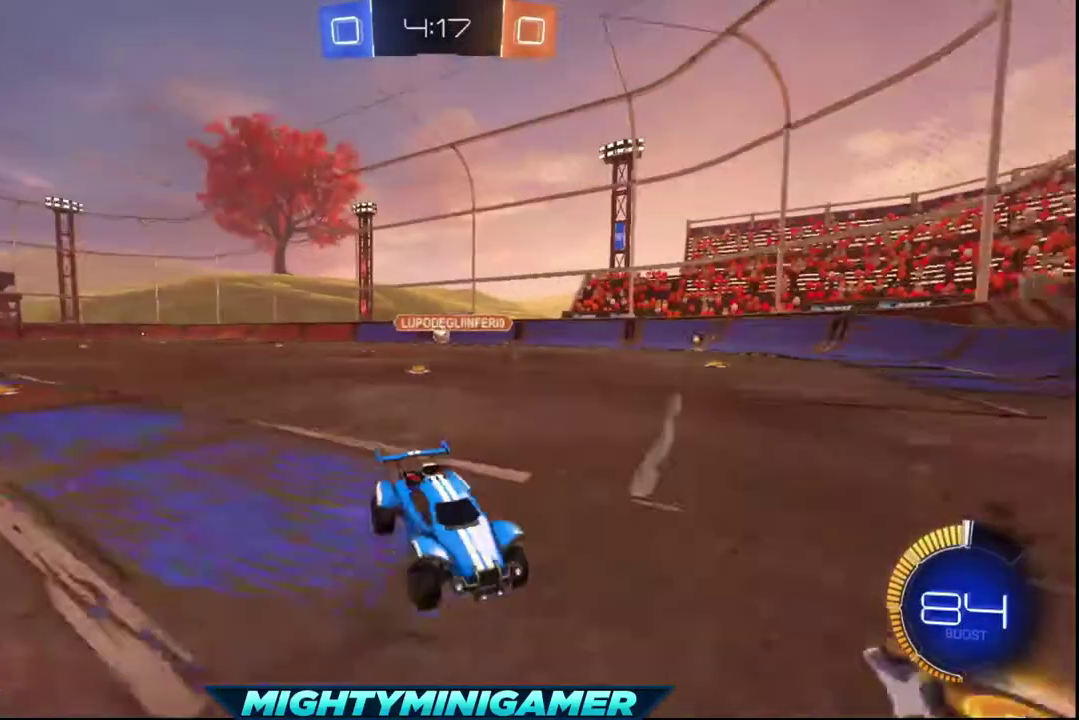
{"buttons": ["L1"], "left_stick": "left", "right_stick": "center", "events": [[120, "R2", "up"]]}
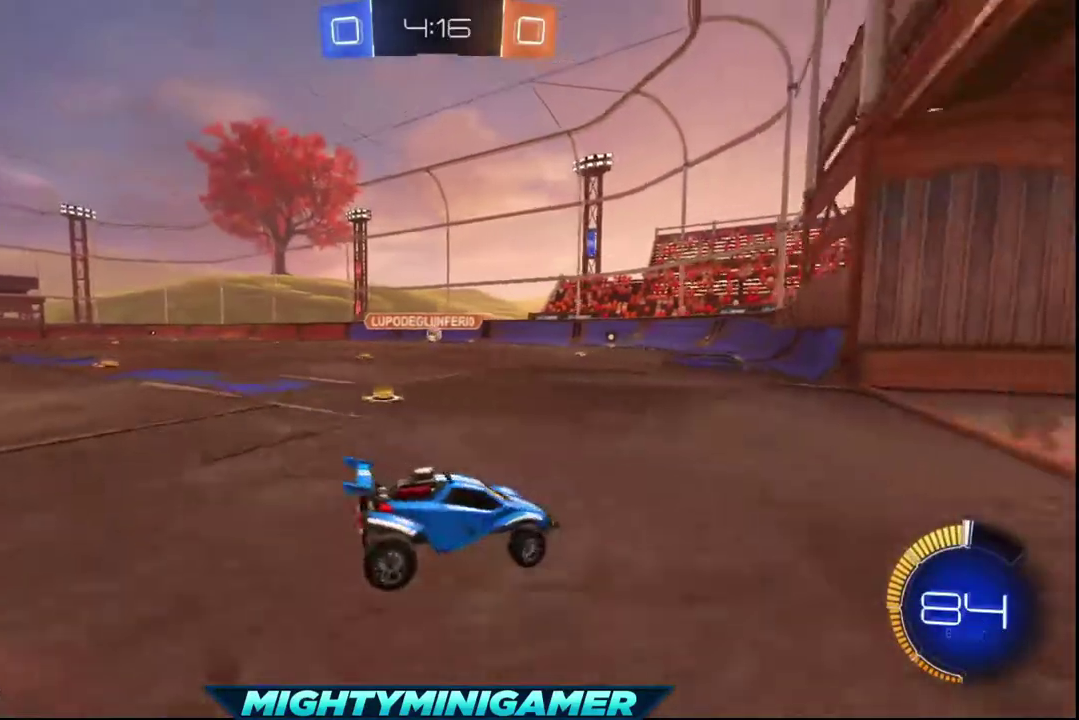
{"buttons": ["R2"], "left_stick": "right", "right_stick": "center", "events": [[120, "L1", "up"], [200, "R2", "down"], [240, "left_stick", "center"], [480, "left_stick", "right"]]}
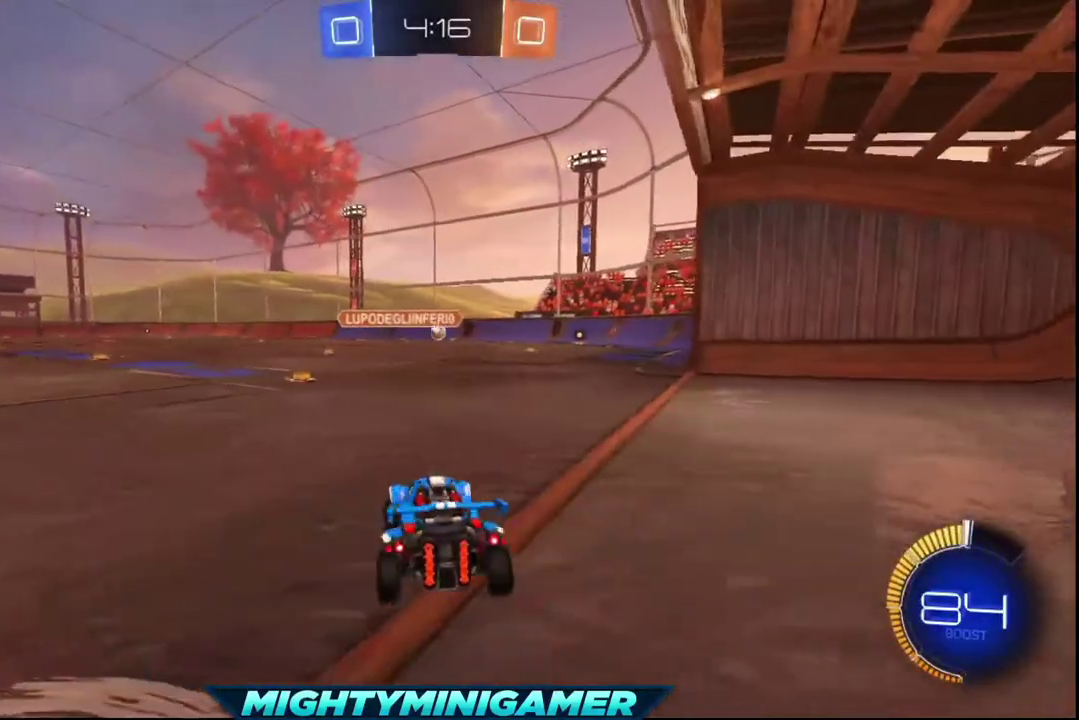
{"buttons": ["R2"], "left_stick": "right", "right_stick": "center", "events": []}
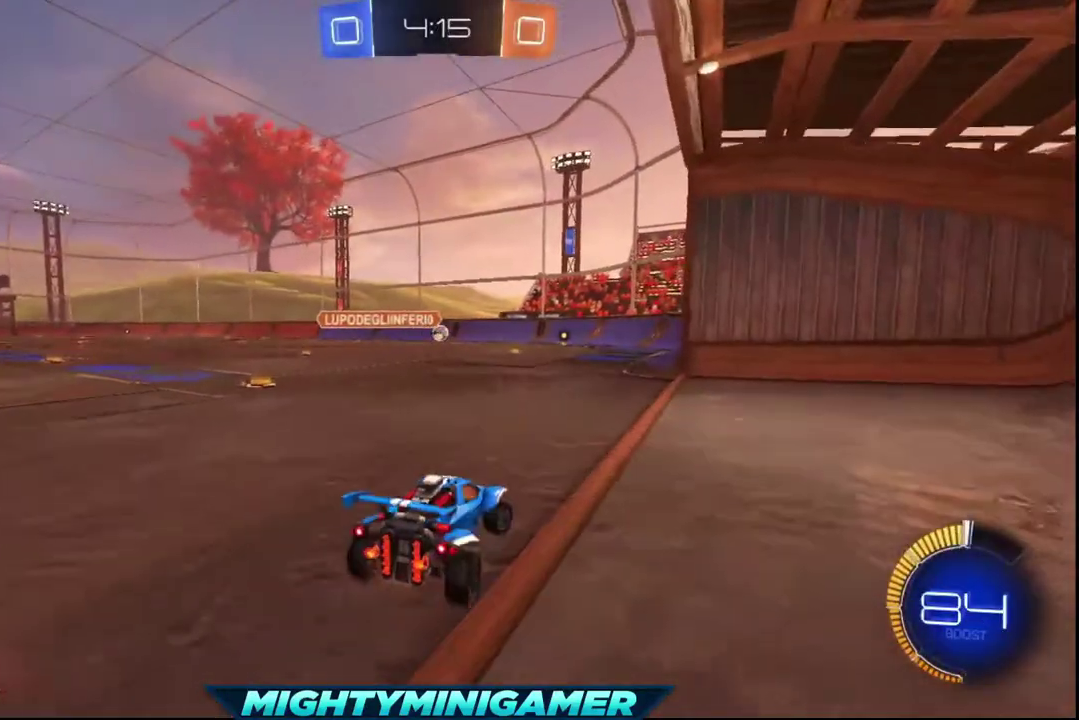
{"buttons": ["X", "R2"], "left_stick": "center", "right_stick": "center", "events": [[80, "left_stick", "center"], [280, "left_stick", "left"], [360, "left_stick", "center"], [520, "X", "down"]]}
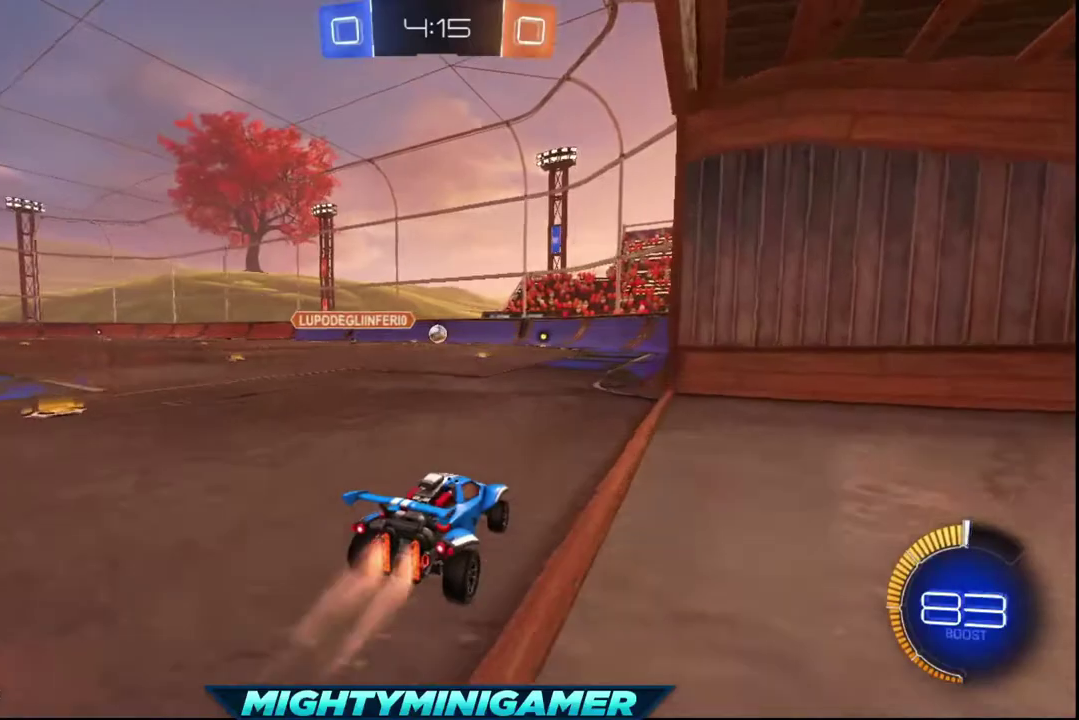
{"buttons": ["X", "R2"], "left_stick": "center", "right_stick": "center", "events": []}
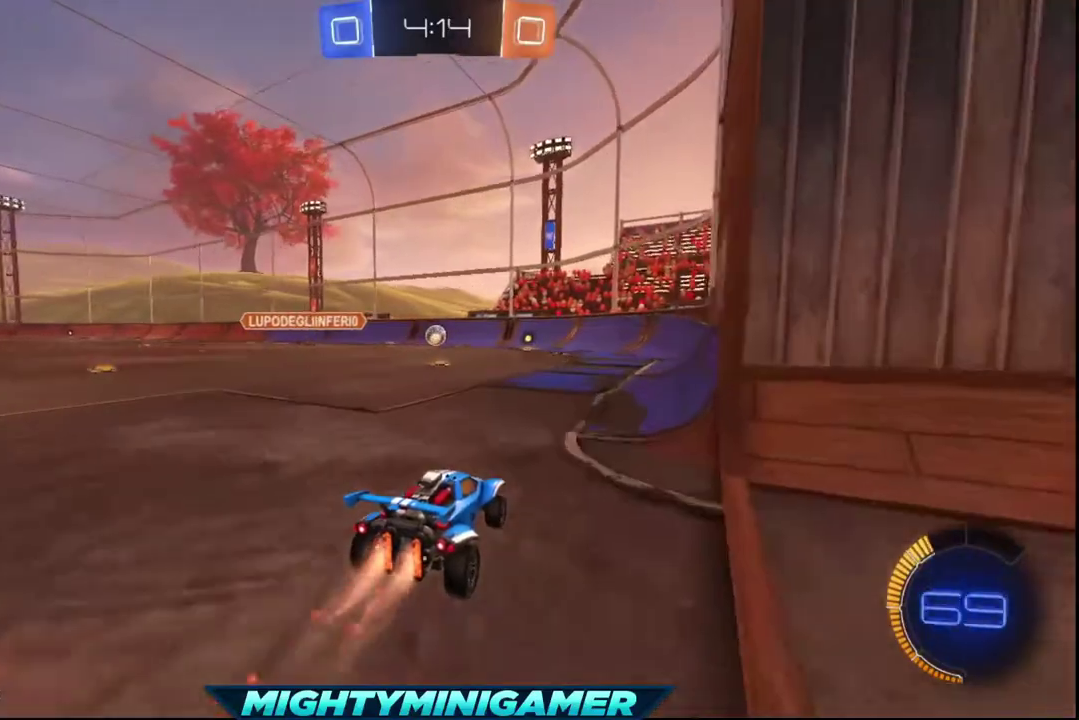
{"buttons": ["X", "R2"], "left_stick": "center", "right_stick": "center", "events": [[40, "X", "up"], [360, "X", "down"]]}
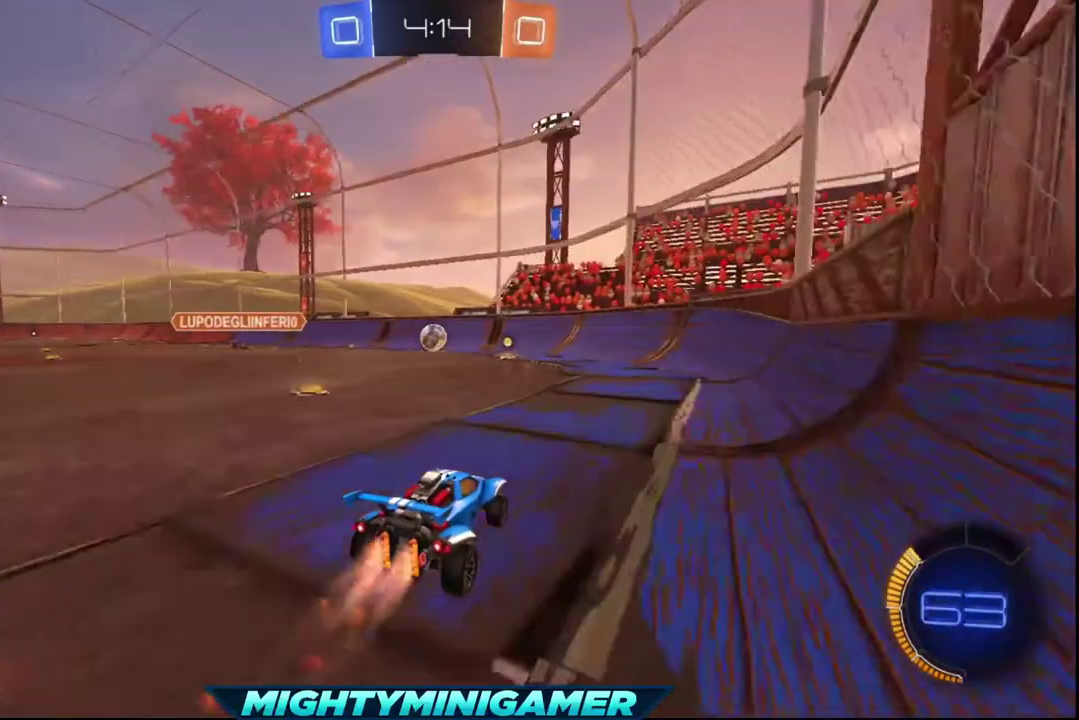
{"buttons": ["R2"], "left_stick": "center", "right_stick": "center", "events": [[40, "X", "up"], [320, "X", "down"], [320, "left_stick", "left"], [400, "left_stick", "center"], [480, "X", "up"]]}
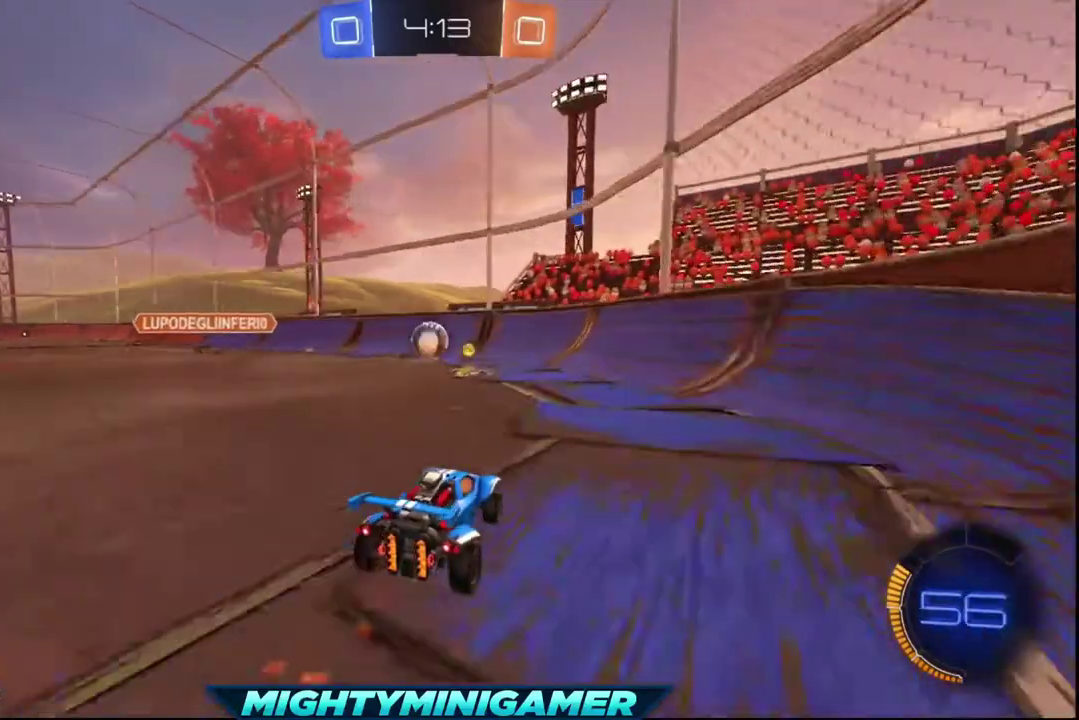
{"buttons": ["X", "R2"], "left_stick": "center", "right_stick": "center", "events": [[200, "X", "down"], [200, "left_stick", "left"], [320, "left_stick", "center"], [360, "X", "up"], [520, "X", "down"]]}
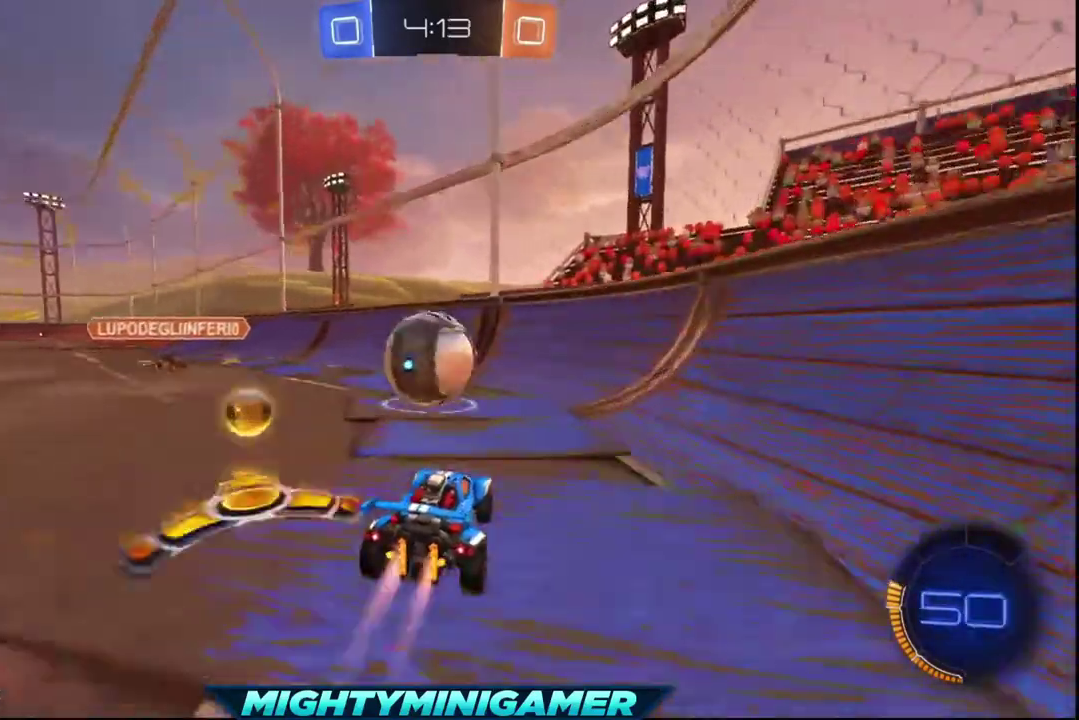
{"buttons": ["R2"], "left_stick": "left", "right_stick": "center", "events": [[120, "X", "up"], [160, "left_stick", "left"]]}
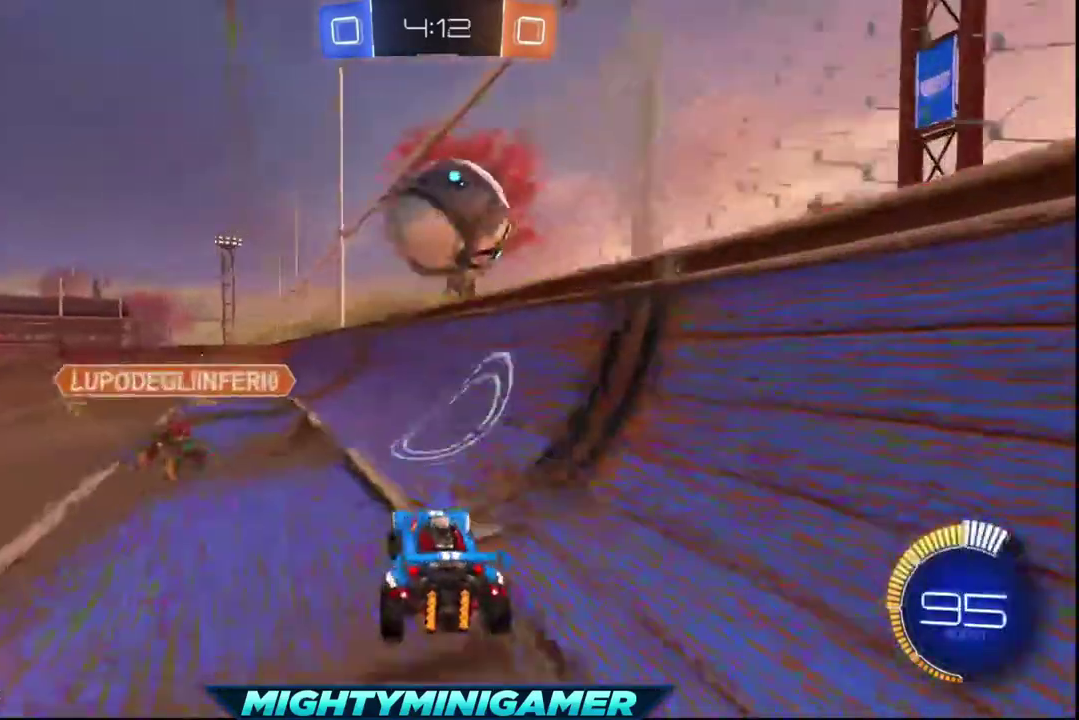
{"buttons": [], "left_stick": "left", "right_stick": "center", "events": [[40, "left_stick", "center"], [320, "R2", "up"], [360, "left_stick", "left"]]}
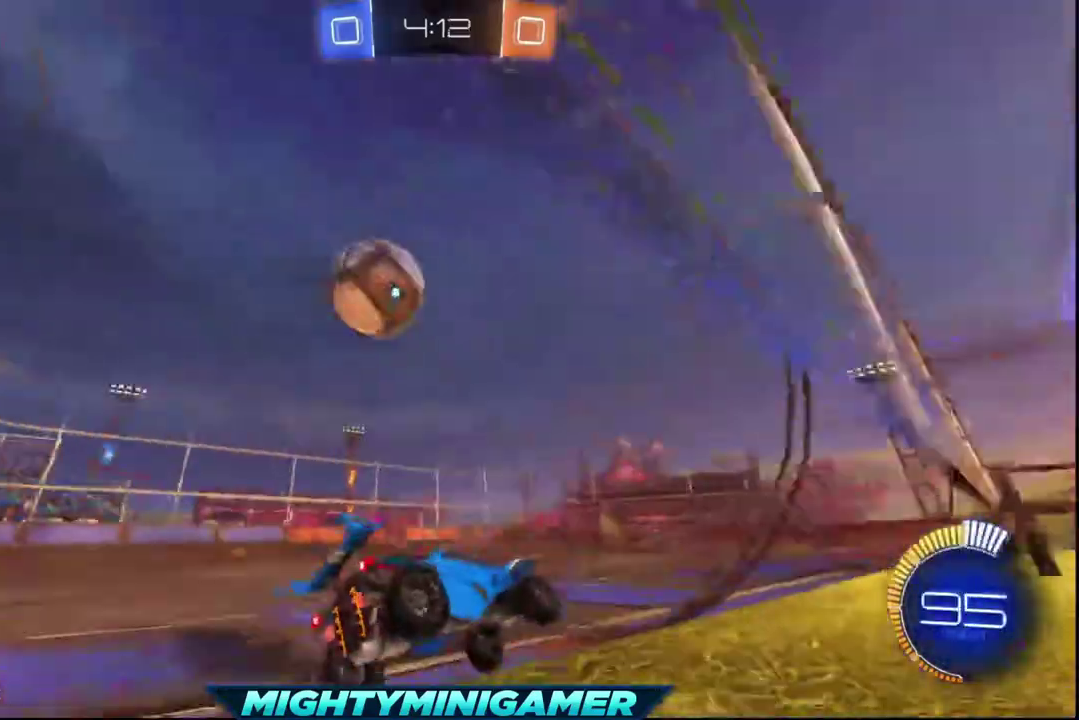
{"buttons": [], "left_stick": "center", "right_stick": "center", "events": [[120, "left_stick", "center"], [320, "left_stick", "left"], [440, "left_stick", "center"]]}
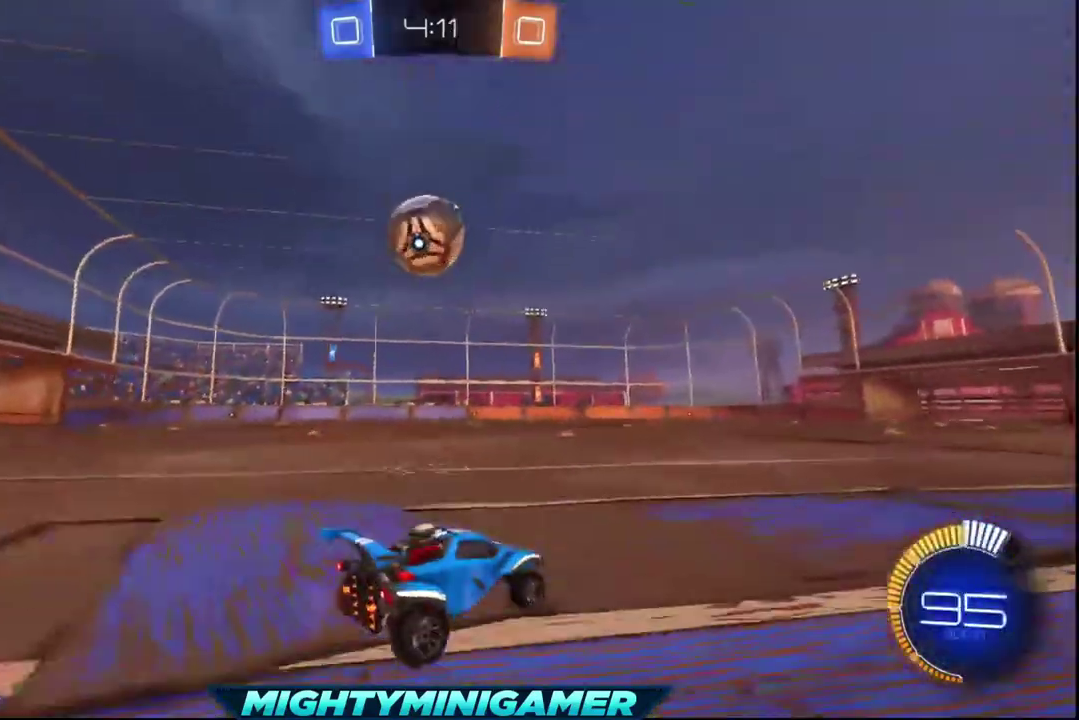
{"buttons": [], "left_stick": "center", "right_stick": "center", "events": [[120, "left_stick", "left"], [360, "left_stick", "center"]]}
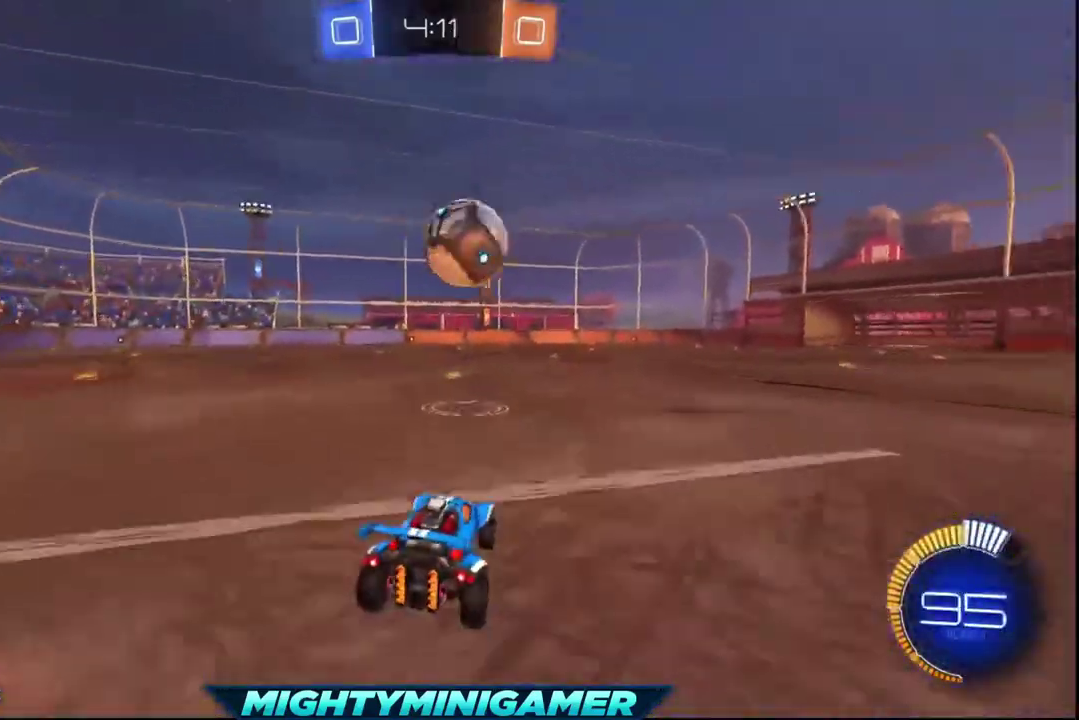
{"buttons": [], "left_stick": "center", "right_stick": "center", "events": []}
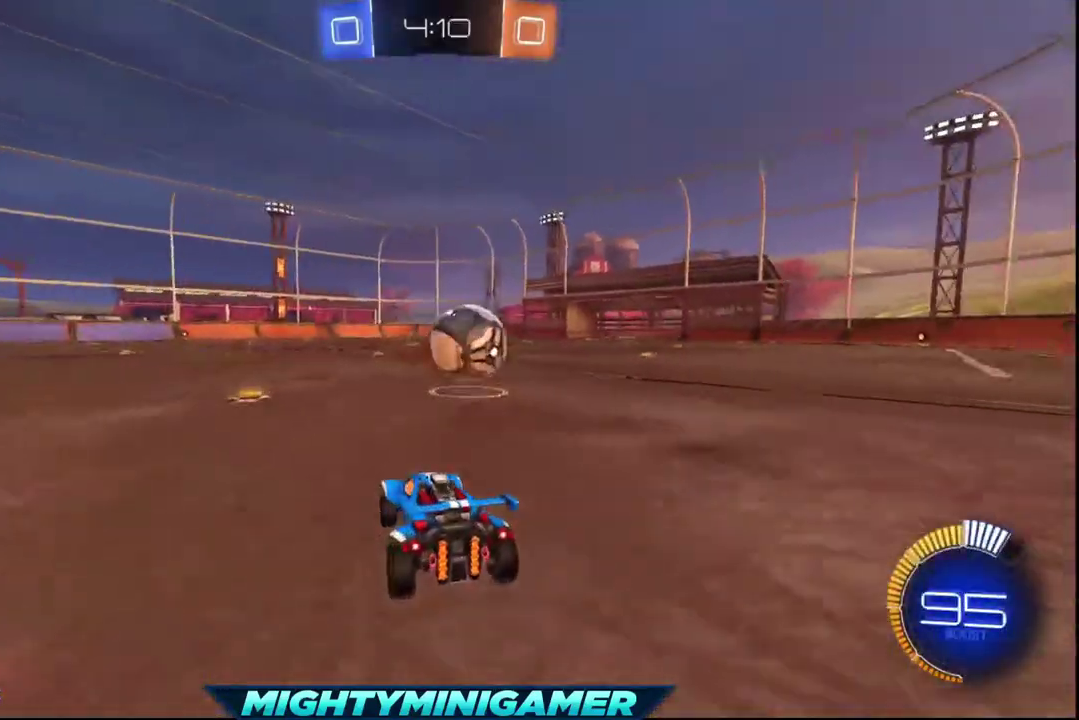
{"buttons": ["R2"], "left_stick": "center", "right_stick": "center", "events": [[320, "left_stick", "right"], [480, "left_stick", "center"], [520, "R2", "down"]]}
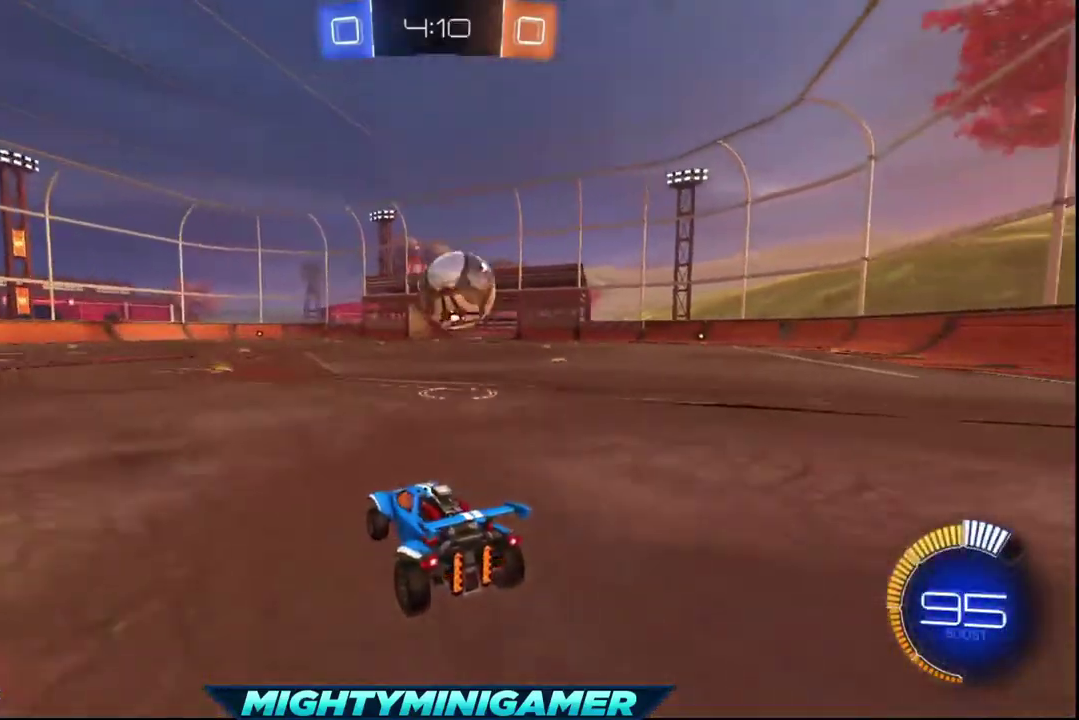
{"buttons": ["X", "R2"], "left_stick": "center", "right_stick": "center", "events": [[240, "X", "down"], [320, "left_stick", "right"], [480, "left_stick", "center"]]}
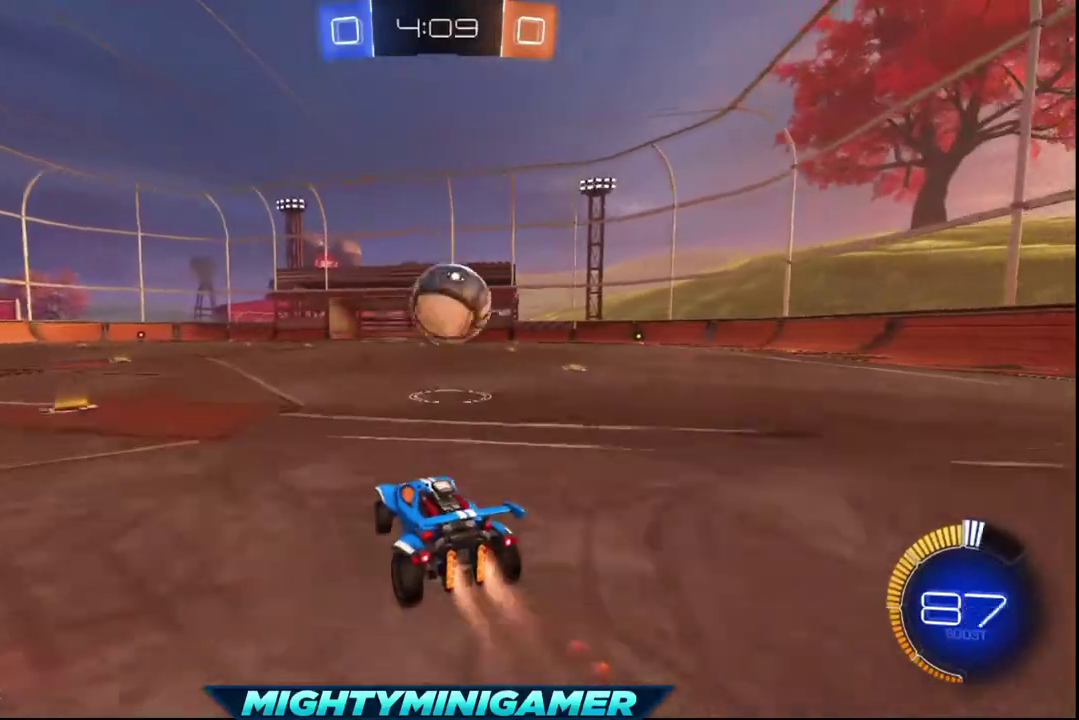
{"buttons": ["A", "X", "R2"], "left_stick": "up-left", "right_stick": "center", "events": [[160, "left_stick", "right"], [320, "left_stick", "center"], [400, "left_stick", "left"], [480, "A", "down"], [520, "left_stick", "up-left"]]}
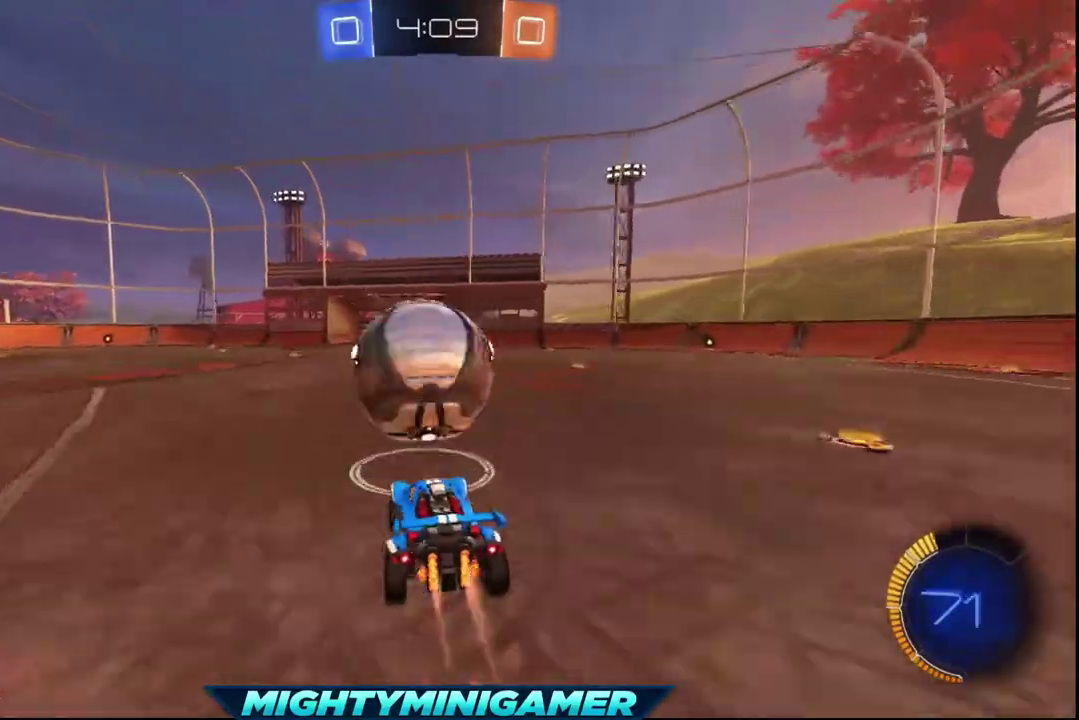
{"buttons": [], "left_stick": "center", "right_stick": "center", "events": [[40, "X", "up"], [240, "A", "up"], [360, "R2", "up"], [400, "left_stick", "center"]]}
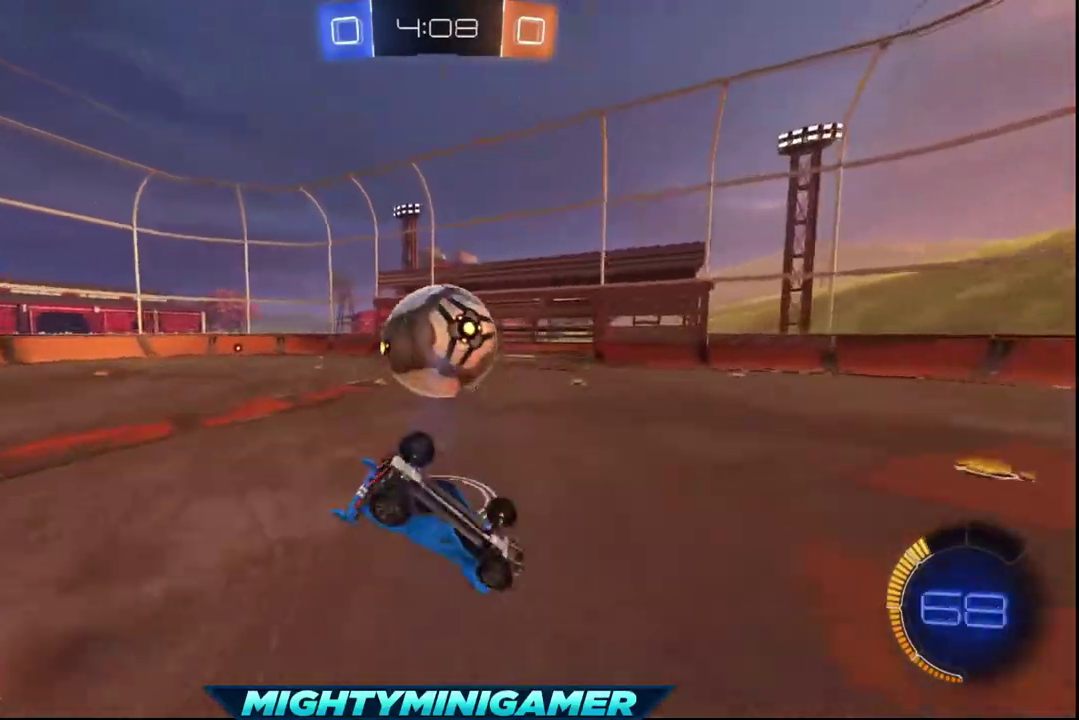
{"buttons": [], "left_stick": "center", "right_stick": "center", "events": [[320, "left_stick", "left"], [520, "left_stick", "center"]]}
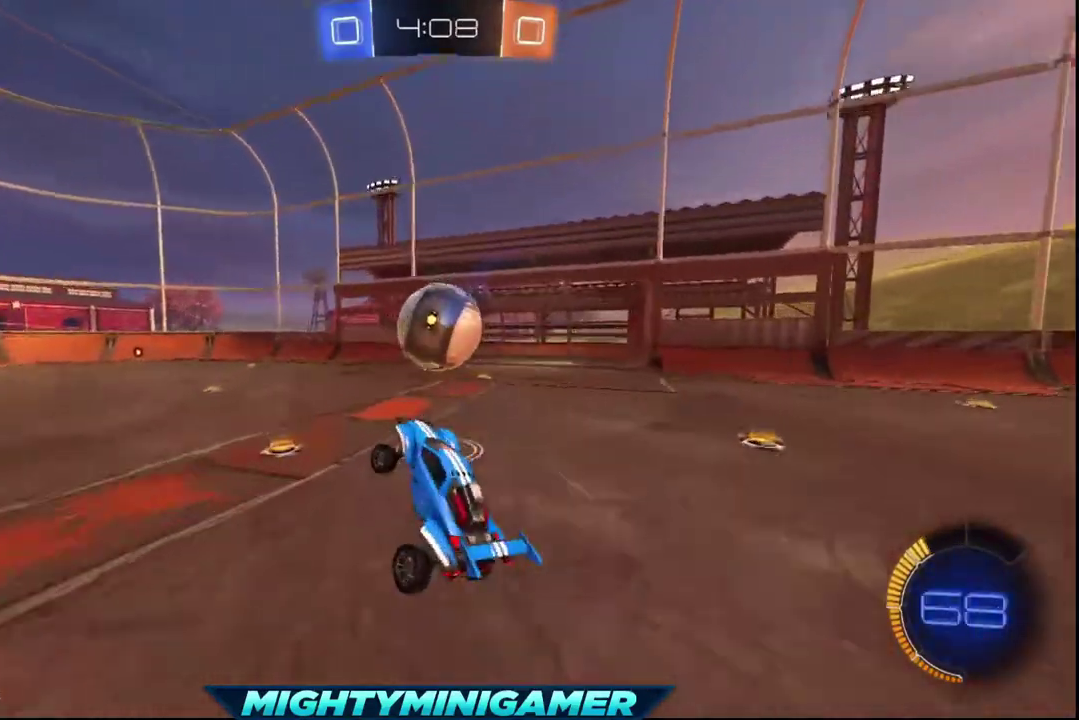
{"buttons": [], "left_stick": "left", "right_stick": "center", "events": [[400, "left_stick", "left"]]}
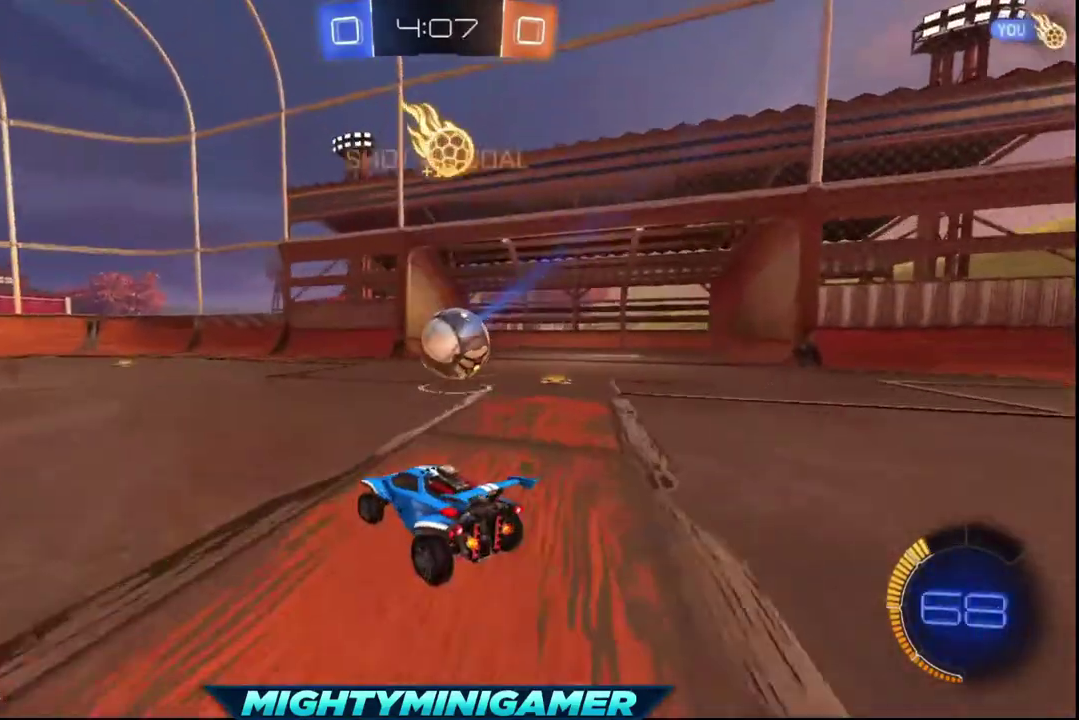
{"buttons": [], "left_stick": "center", "right_stick": "center", "events": [[120, "left_stick", "center"]]}
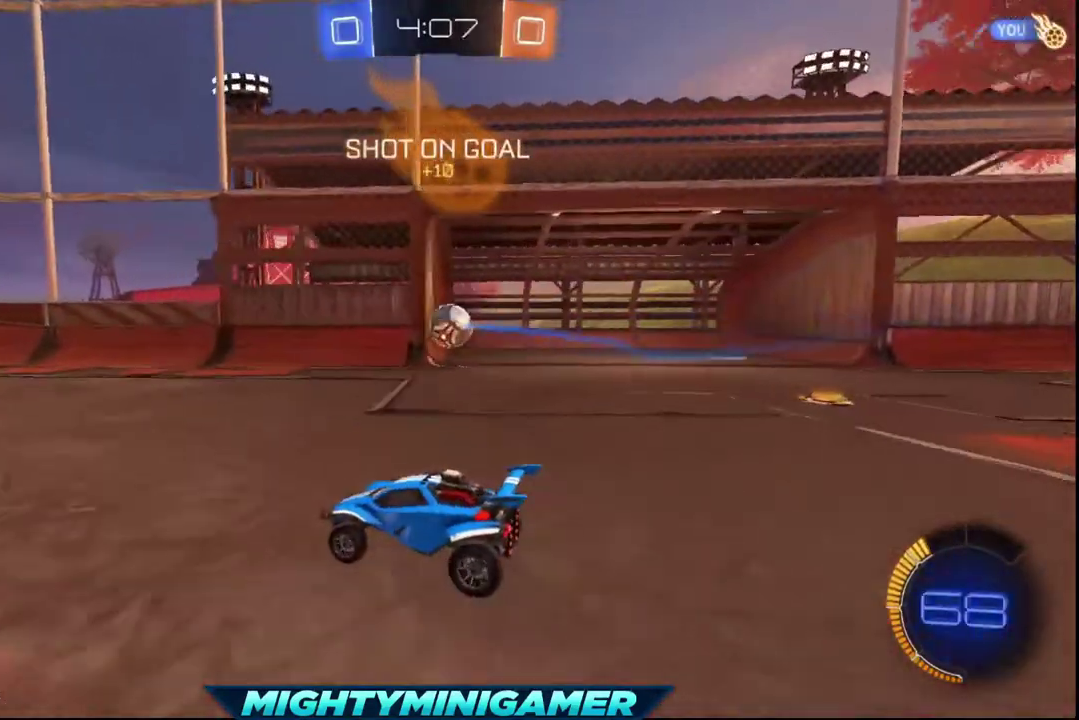
{"buttons": [], "left_stick": "center", "right_stick": "center", "events": [[40, "left_stick", "left"], [200, "left_stick", "center"]]}
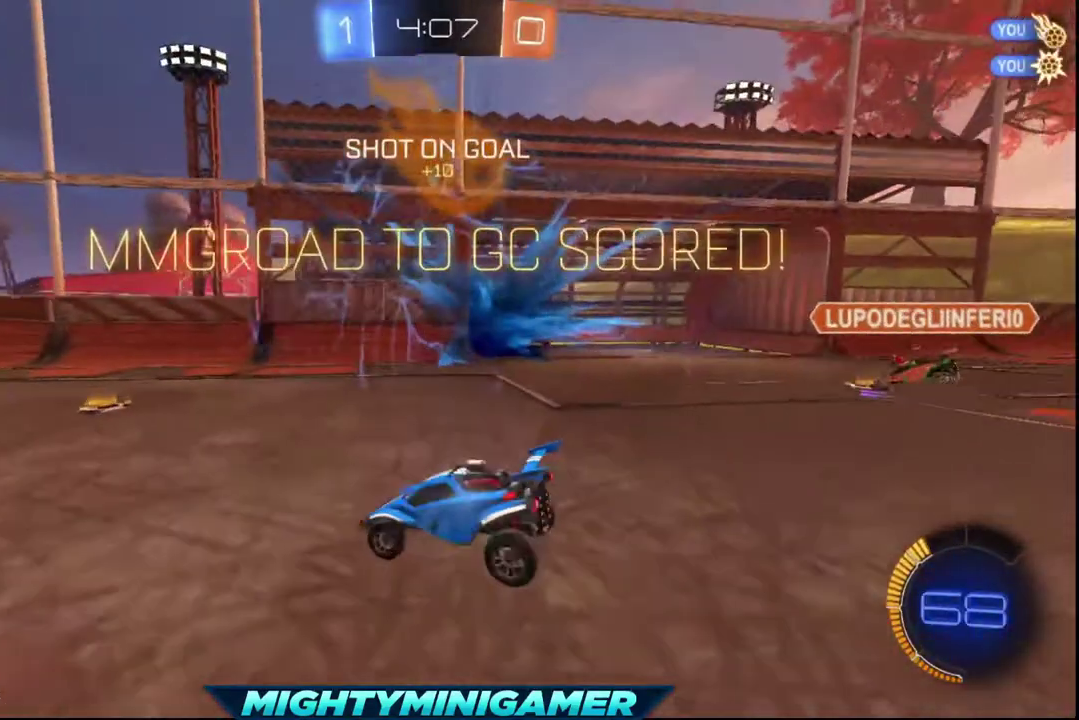
{"buttons": [], "left_stick": "center", "right_stick": "center", "events": []}
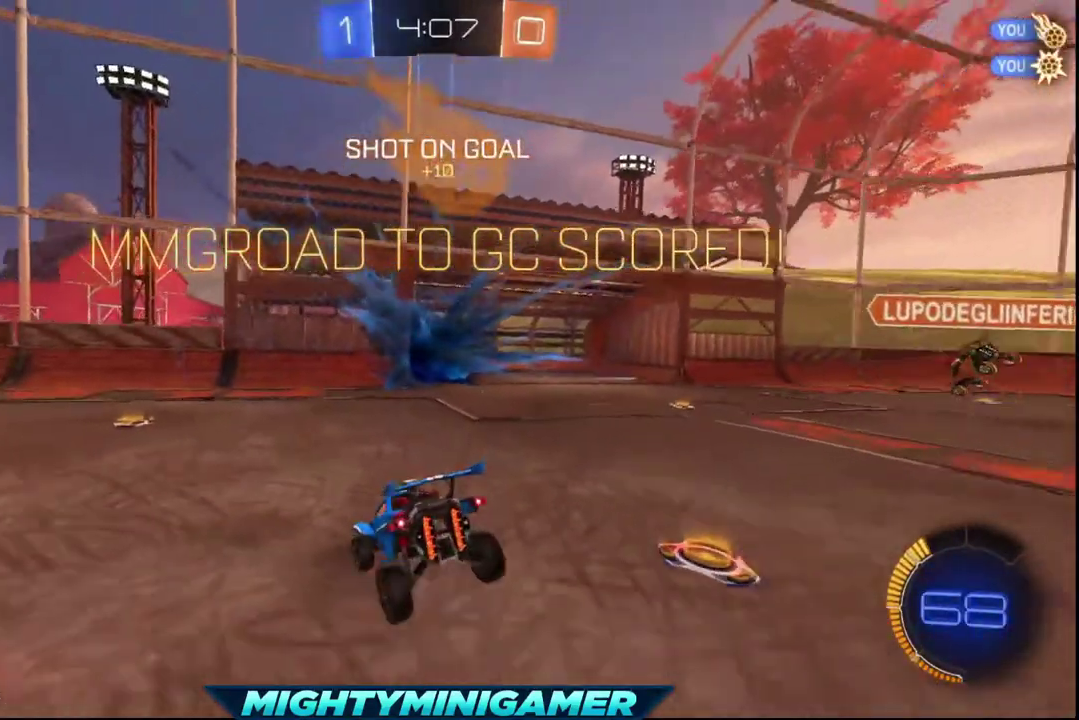
{"buttons": [], "left_stick": "center", "right_stick": "center", "events": []}